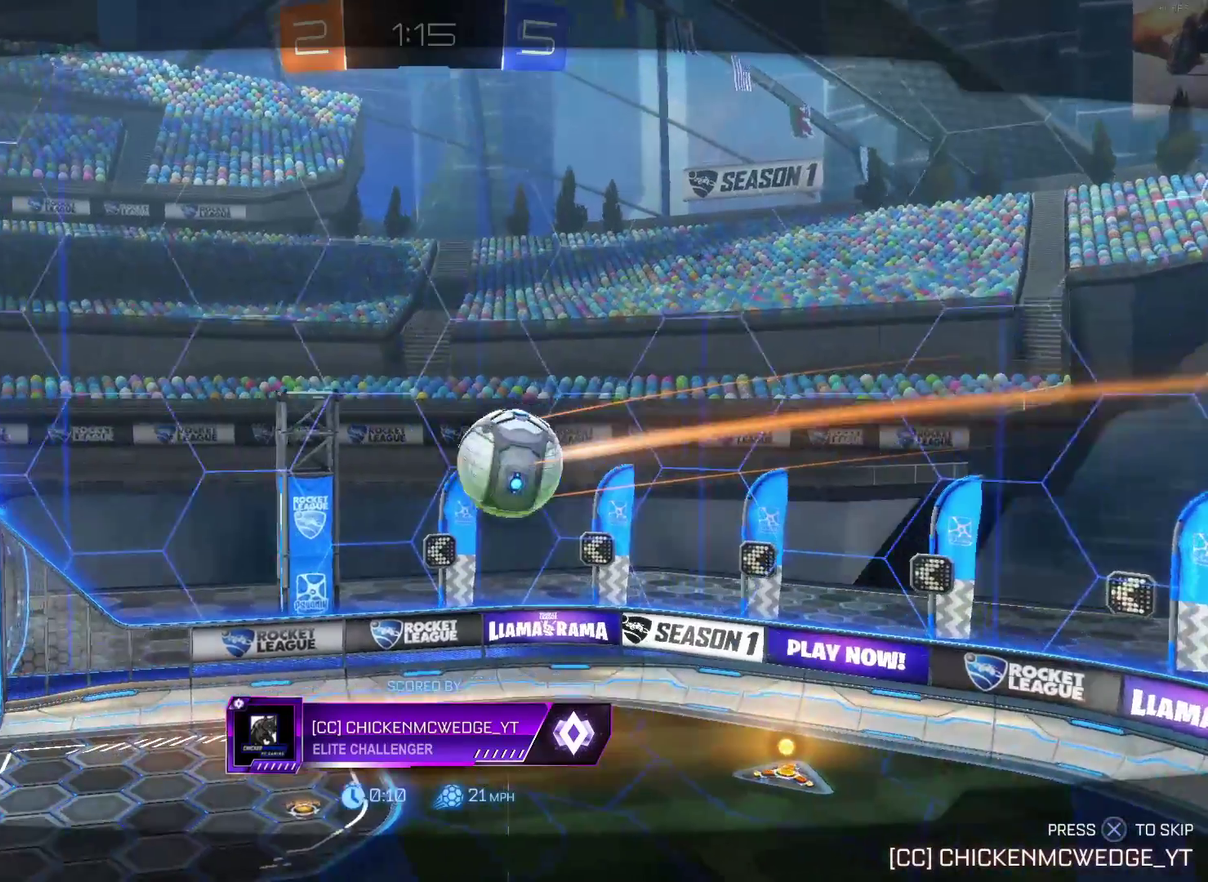
Gameplay with a controller (PlayStation layout); each line is a JSON object with the inputs held at the frame after it. "events" lists button and stick changes between this image and that frame as [ms after this image, input, new state], when the widget could be followed in between.
{"buttons": ["CROSS"], "left_stick": "center", "right_stick": "center", "events": [[483, "CROSS", "down"]]}
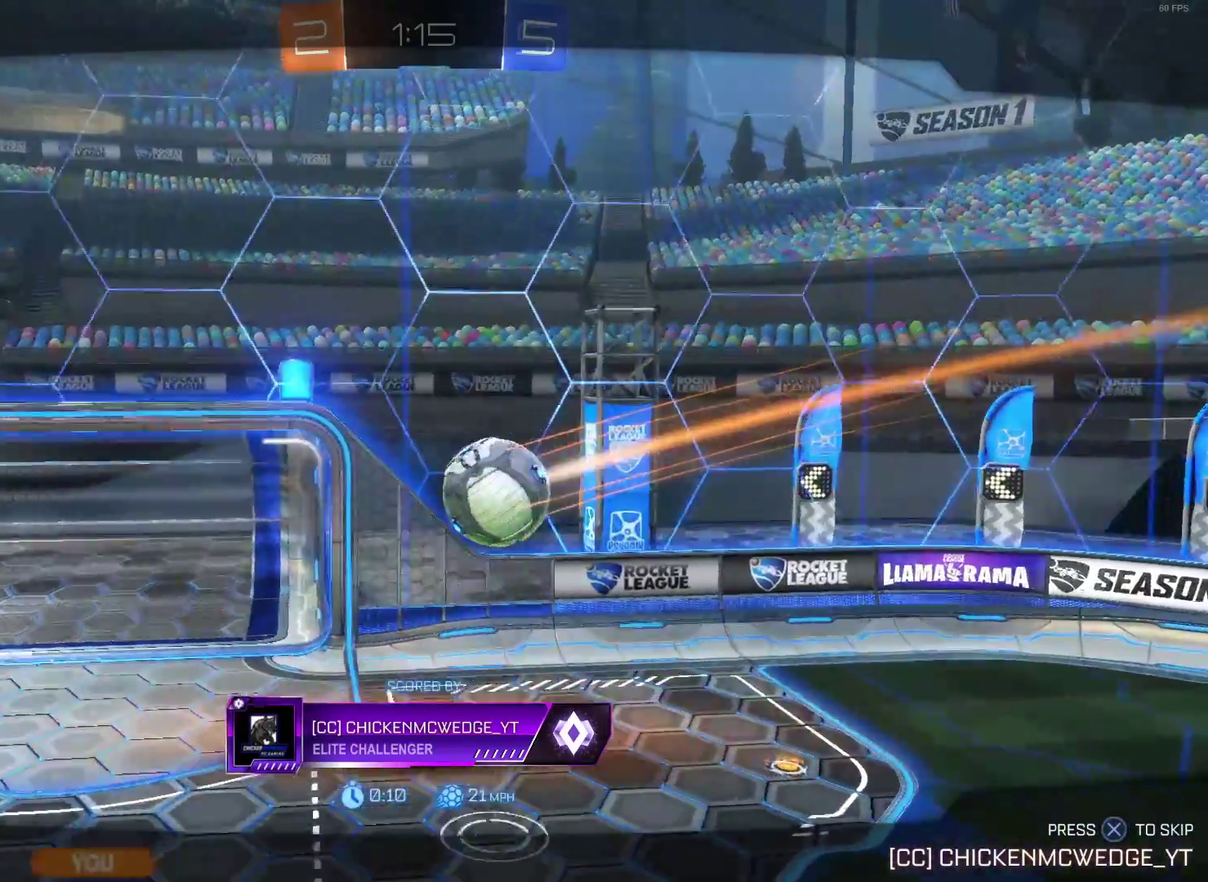
{"buttons": ["R2"], "left_stick": "center", "right_stick": "center", "events": [[83, "CROSS", "up"], [417, "R2", "down"]]}
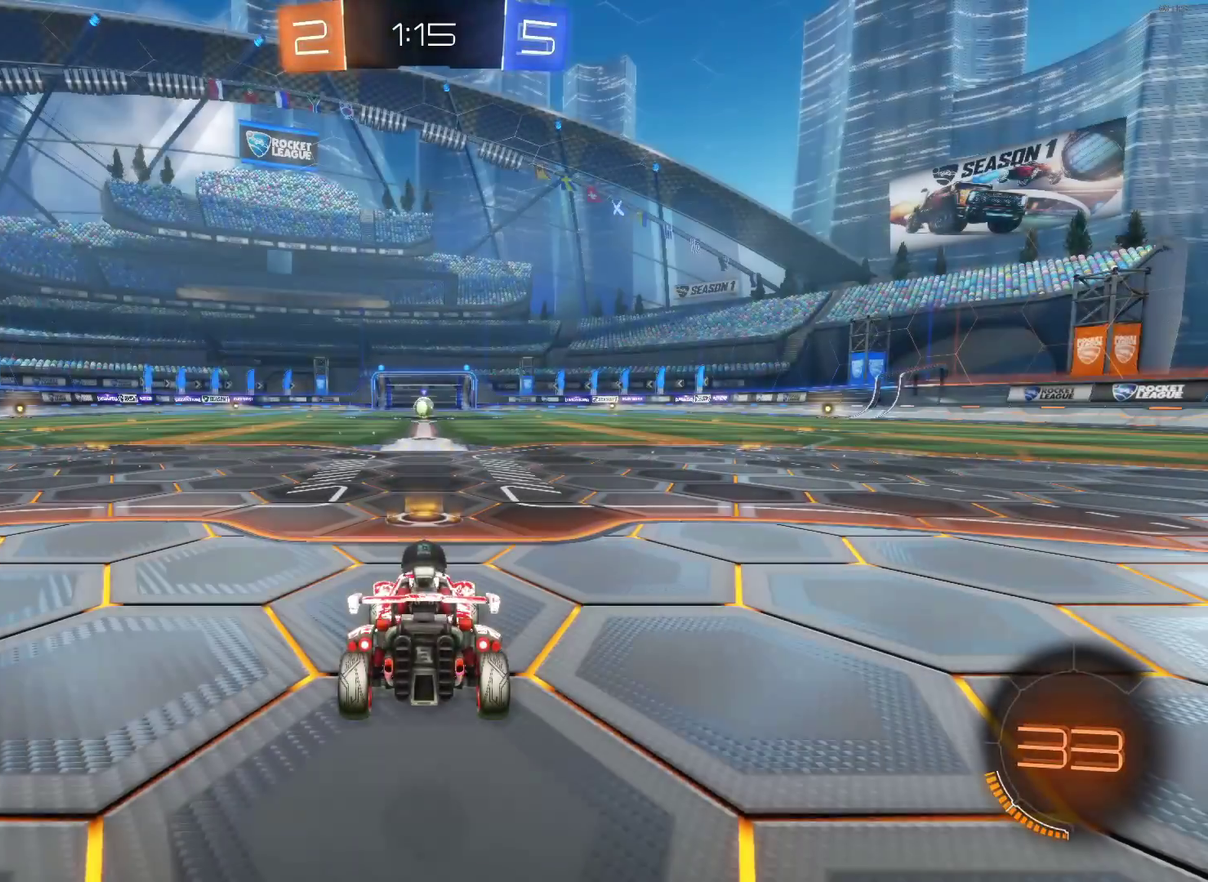
{"buttons": ["R2"], "left_stick": "center", "right_stick": "center", "events": []}
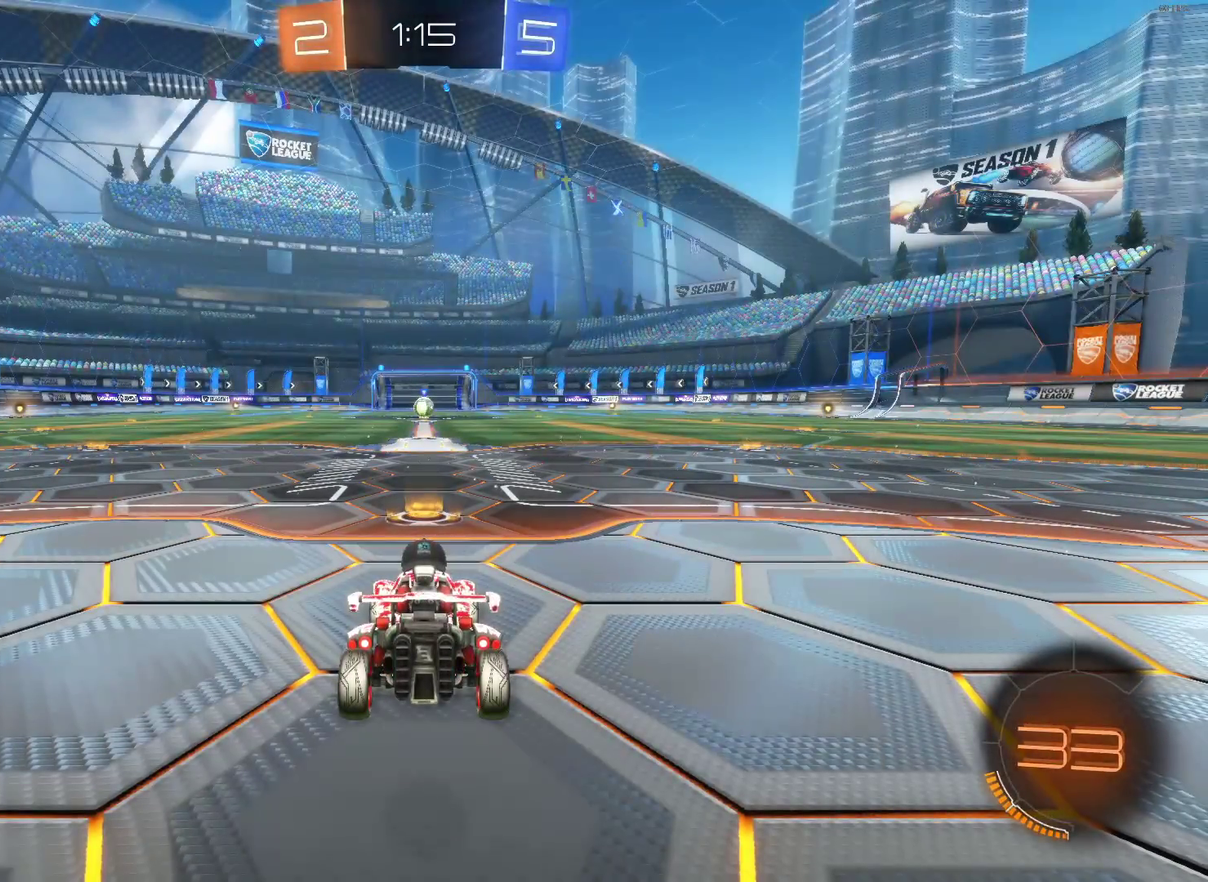
{"buttons": ["R2"], "left_stick": "center", "right_stick": "center", "events": []}
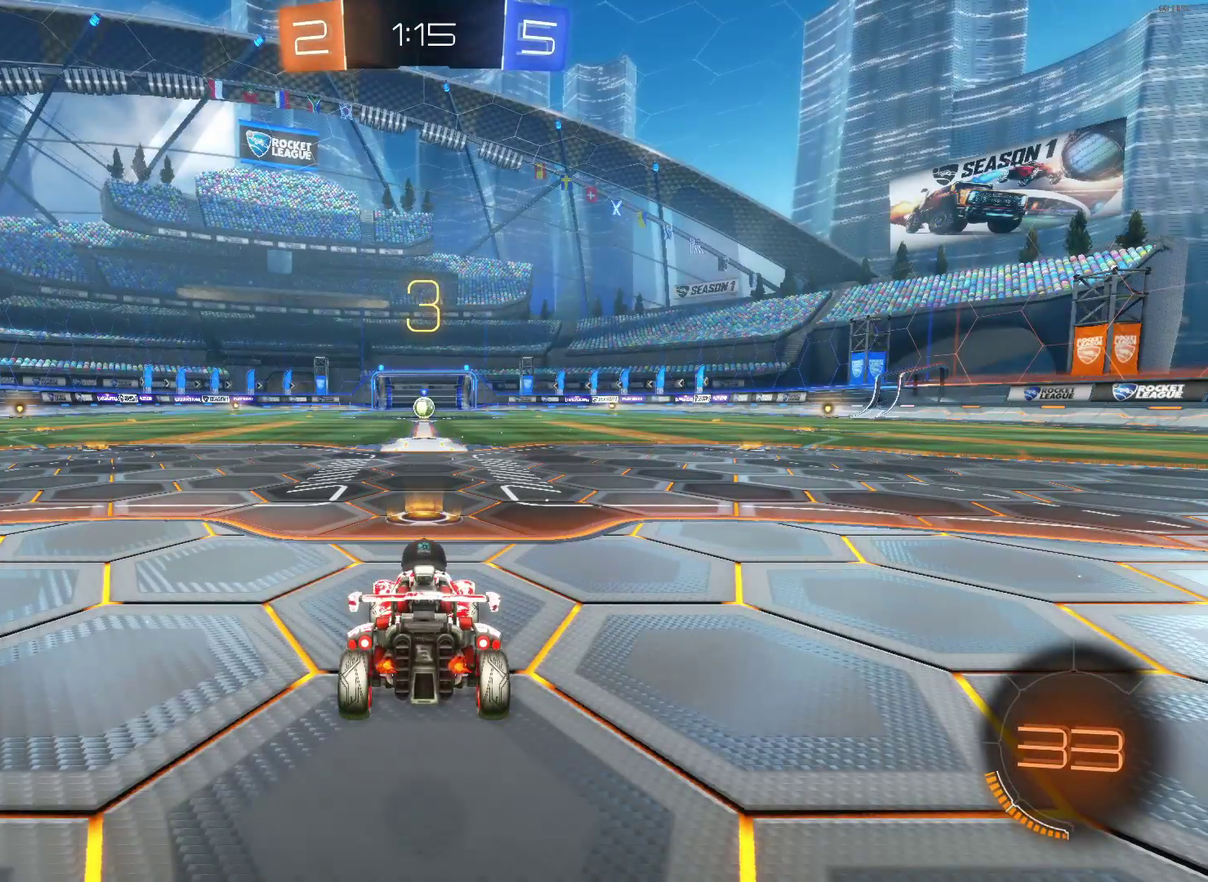
{"buttons": ["CIRCLE", "R2"], "left_stick": "center", "right_stick": "center", "events": [[133, "CIRCLE", "down"]]}
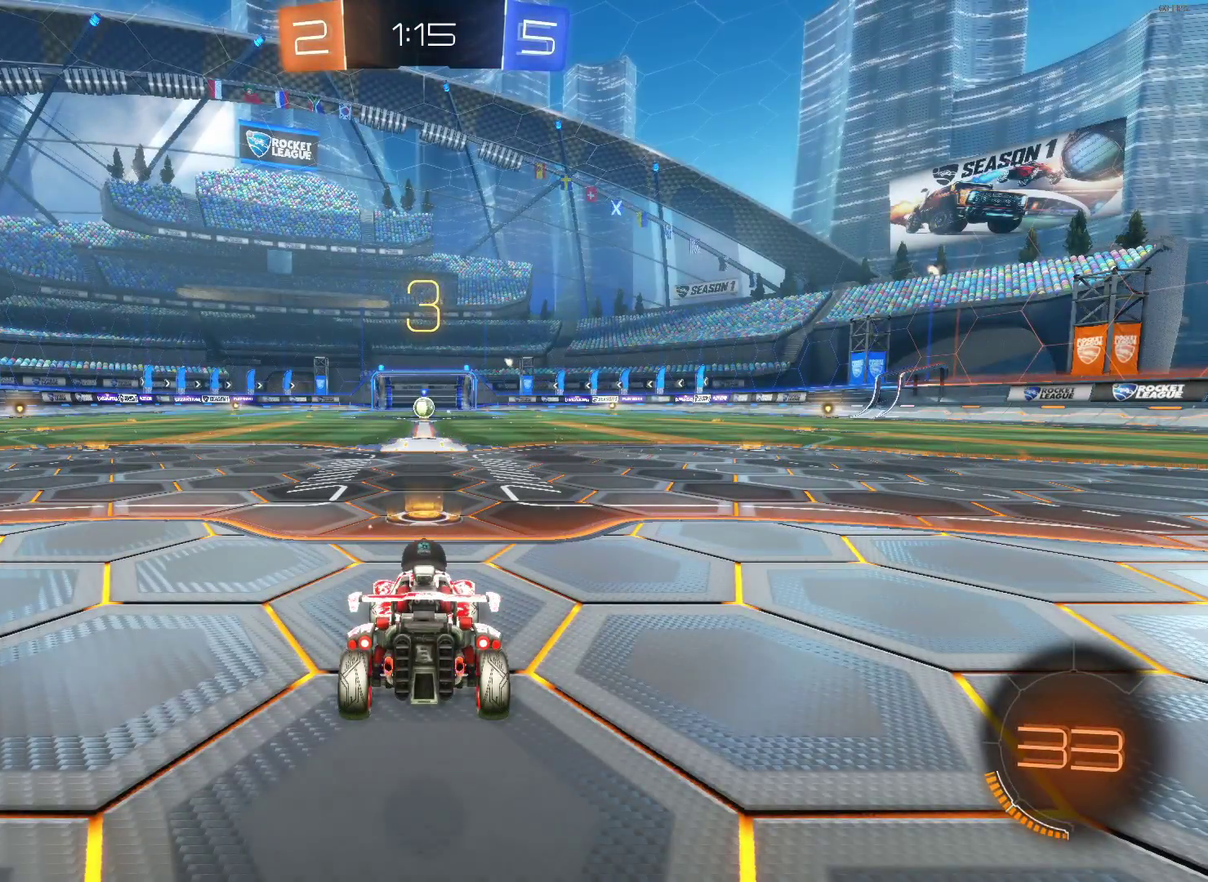
{"buttons": ["CIRCLE", "R2"], "left_stick": "center", "right_stick": "center", "events": []}
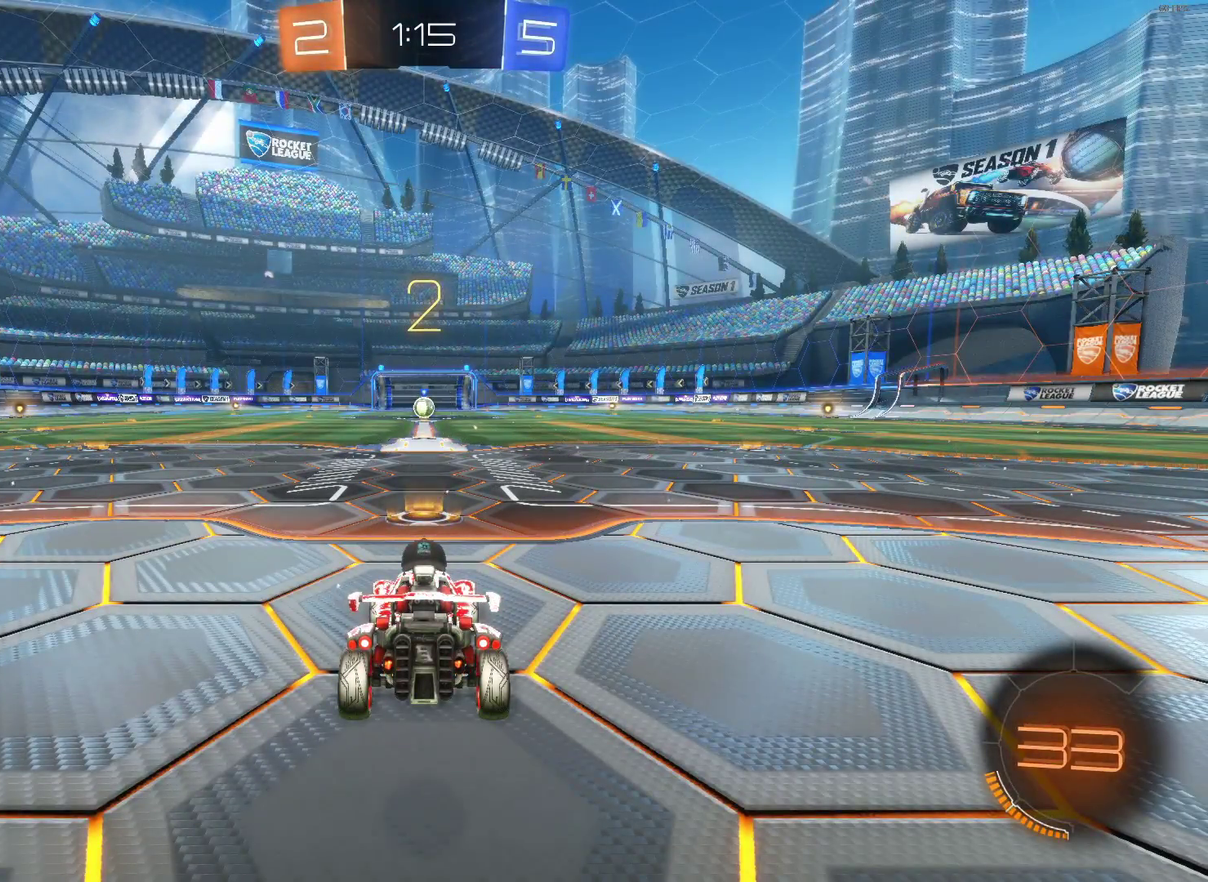
{"buttons": ["CIRCLE", "R2"], "left_stick": "center", "right_stick": "center", "events": []}
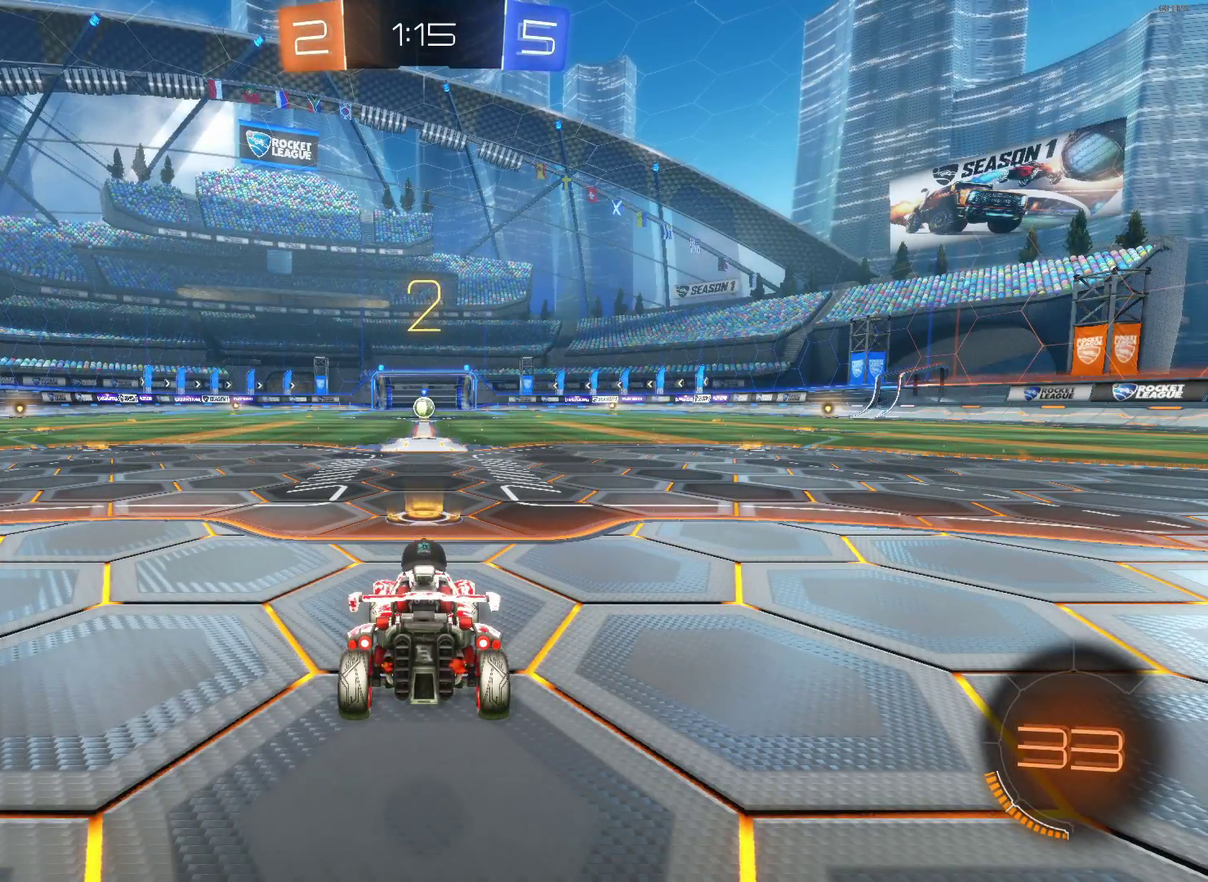
{"buttons": ["CIRCLE", "R2"], "left_stick": "center", "right_stick": "center", "events": []}
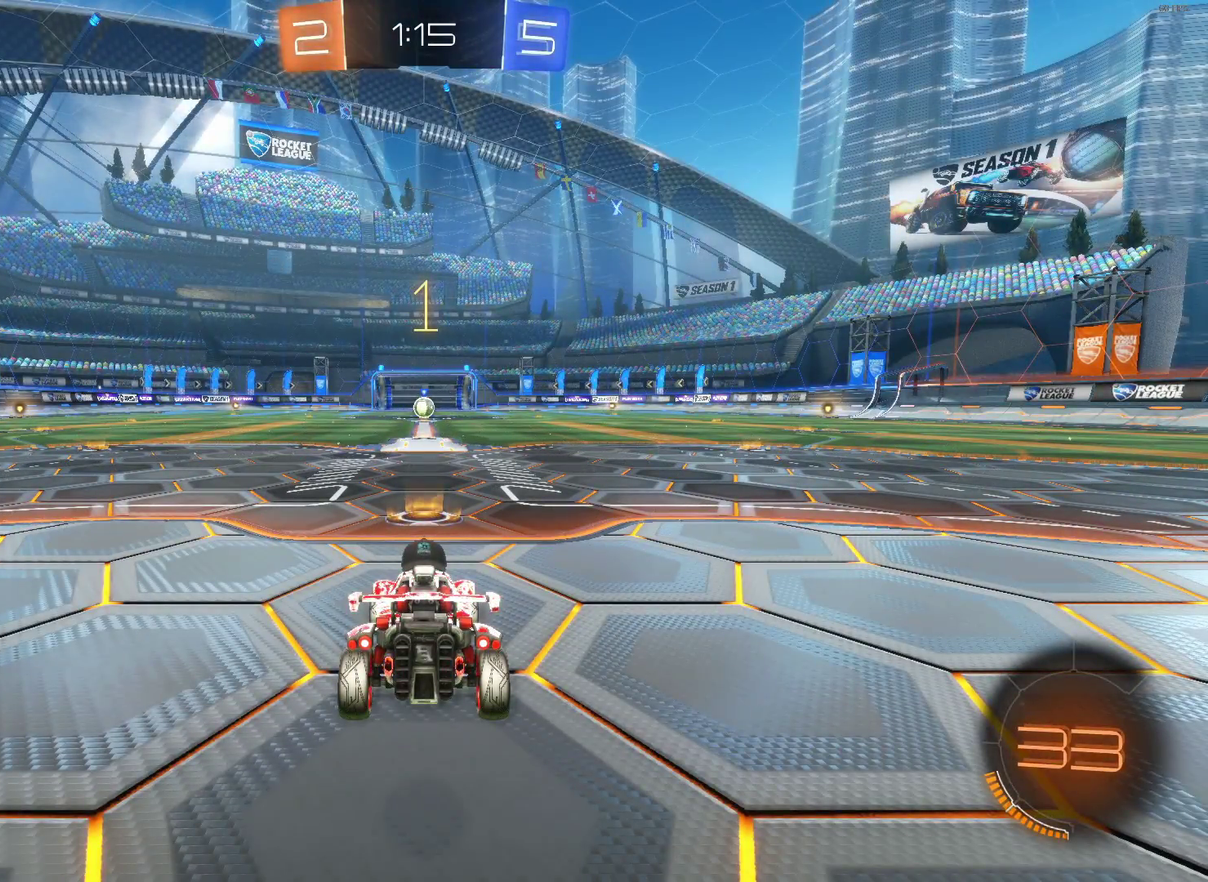
{"buttons": ["CIRCLE", "R2"], "left_stick": "center", "right_stick": "center", "events": []}
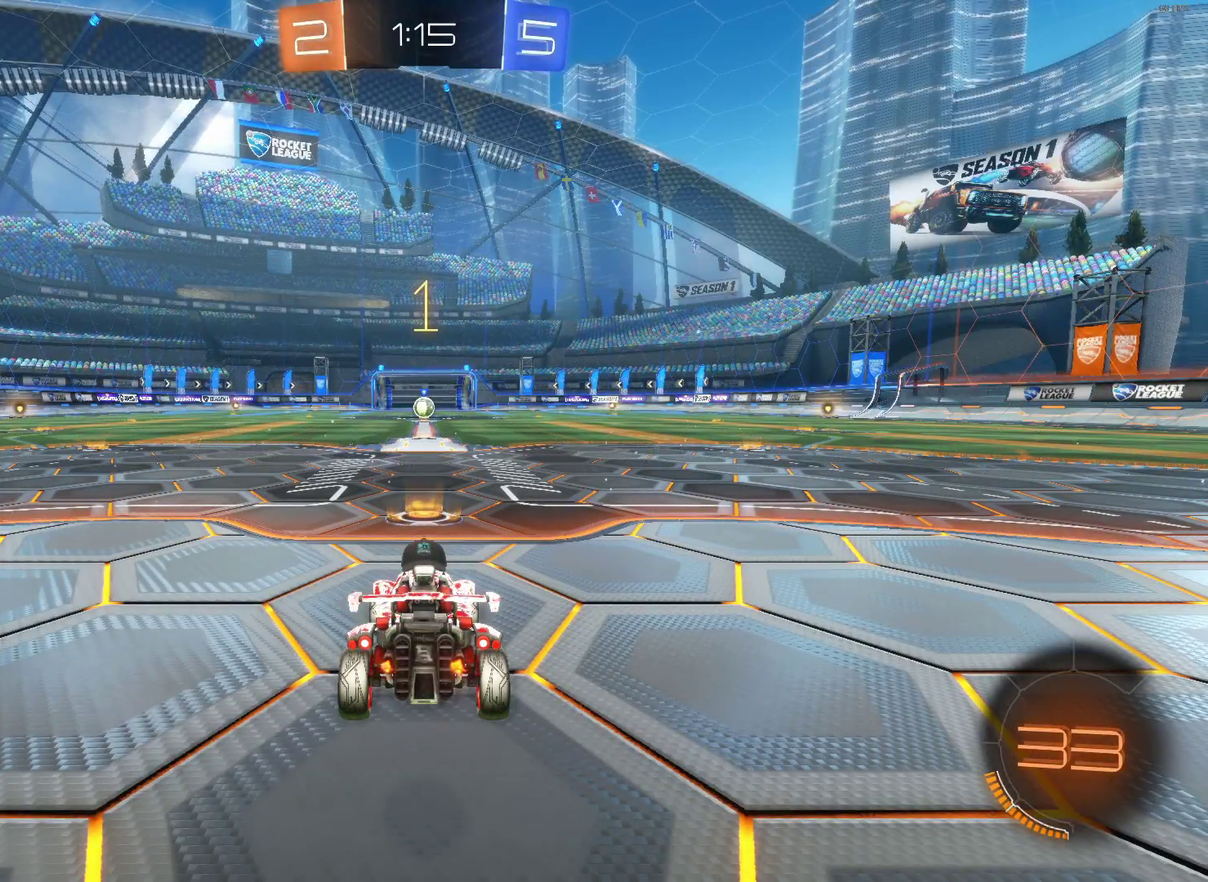
{"buttons": ["CIRCLE", "R2"], "left_stick": "up-left", "right_stick": "center", "events": [[283, "left_stick", "right"], [400, "CROSS", "down"], [450, "left_stick", "up-left"], [483, "CROSS", "up"]]}
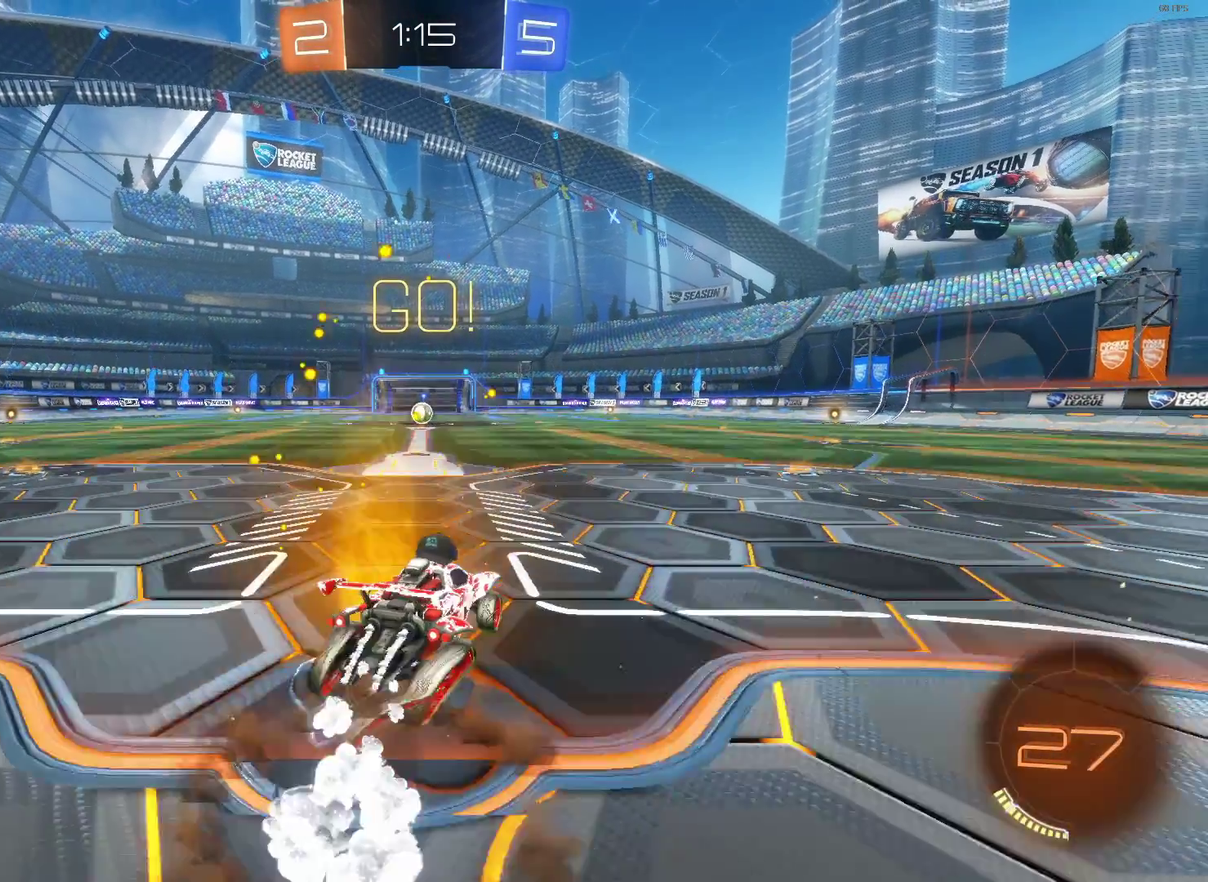
{"buttons": ["R2"], "left_stick": "center", "right_stick": "center", "events": [[33, "CROSS", "down"], [67, "left_stick", "left"], [133, "CROSS", "up"], [150, "left_stick", "center"], [500, "CIRCLE", "up"]]}
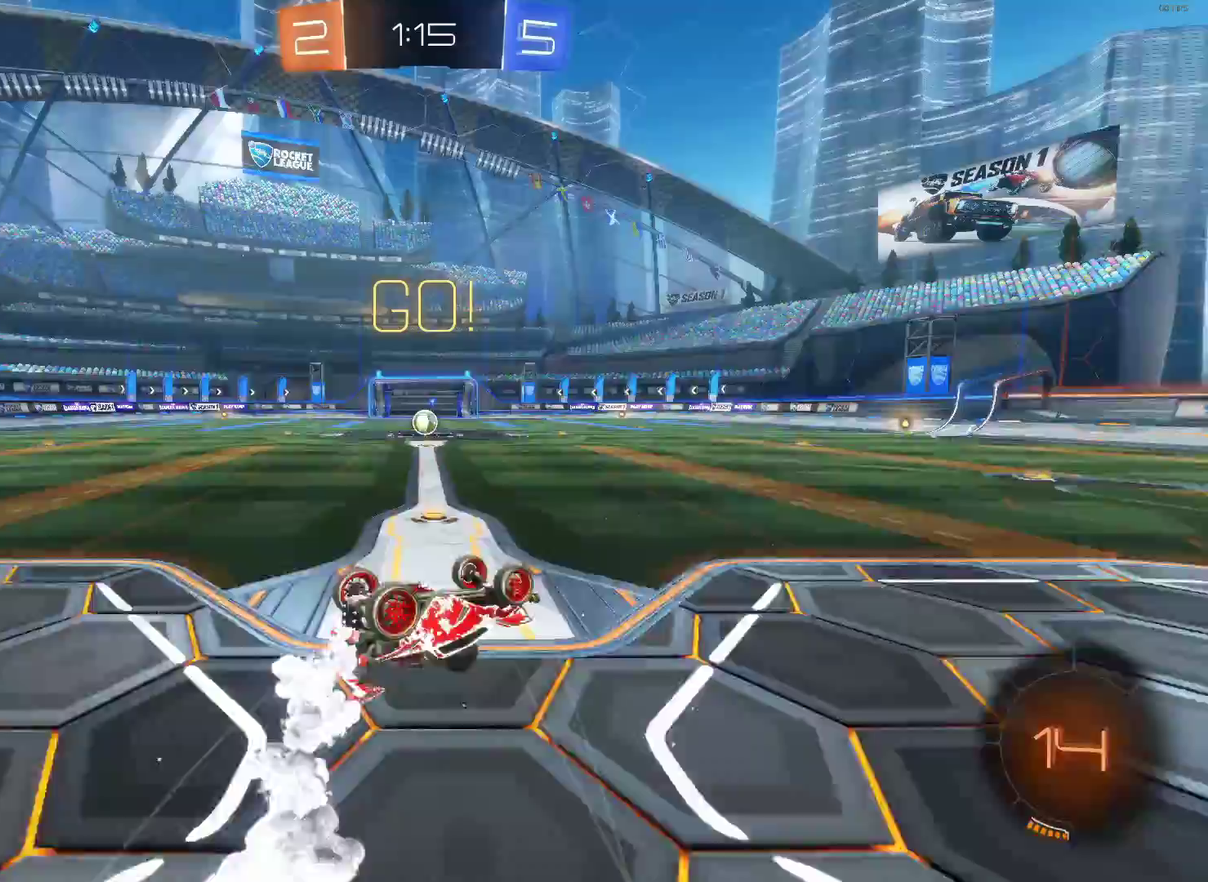
{"buttons": ["CIRCLE", "R2"], "left_stick": "left", "right_stick": "center", "events": [[33, "R2", "up"], [67, "left_stick", "left"], [100, "R2", "down"], [200, "left_stick", "center"], [267, "left_stick", "left"], [383, "CIRCLE", "down"], [383, "left_stick", "center"], [467, "left_stick", "left"]]}
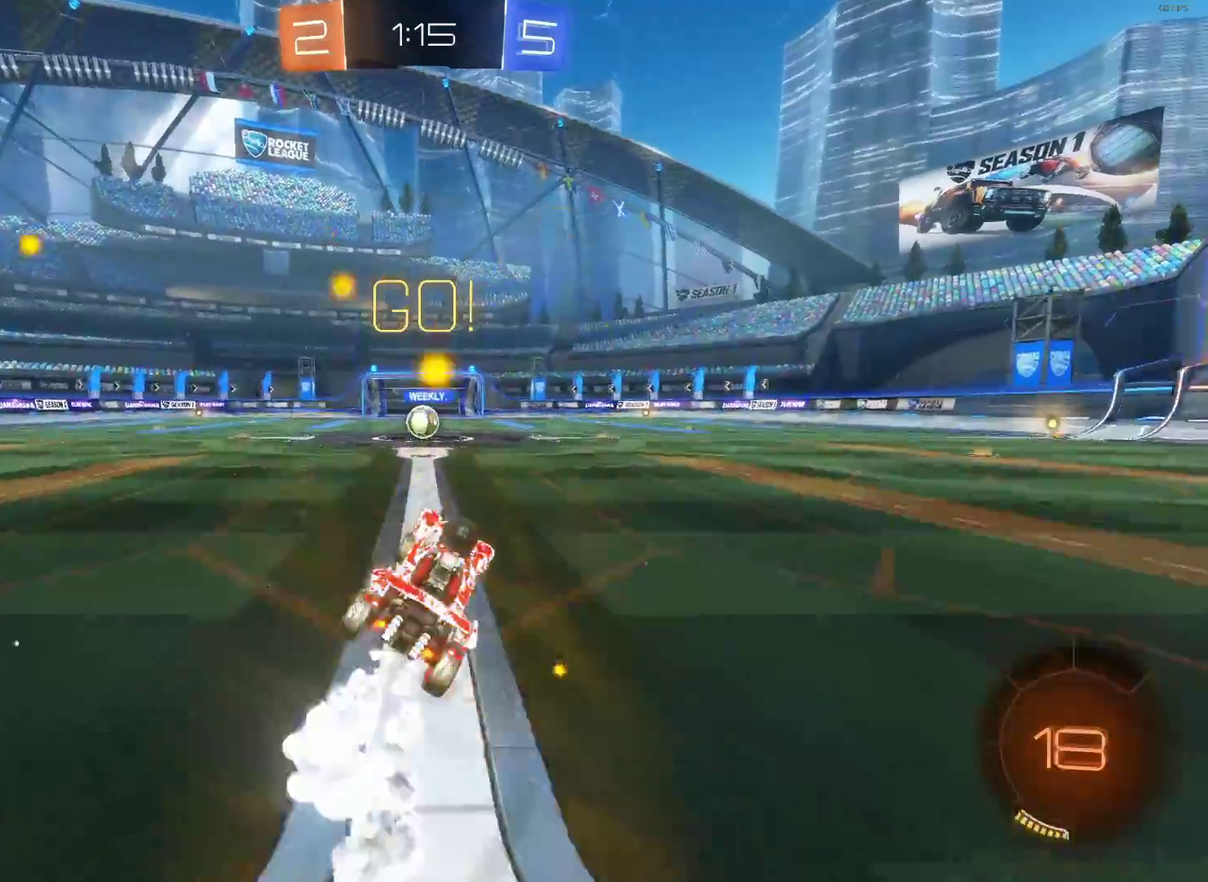
{"buttons": ["CIRCLE", "R2"], "left_stick": "center", "right_stick": "center", "events": [[100, "left_stick", "center"]]}
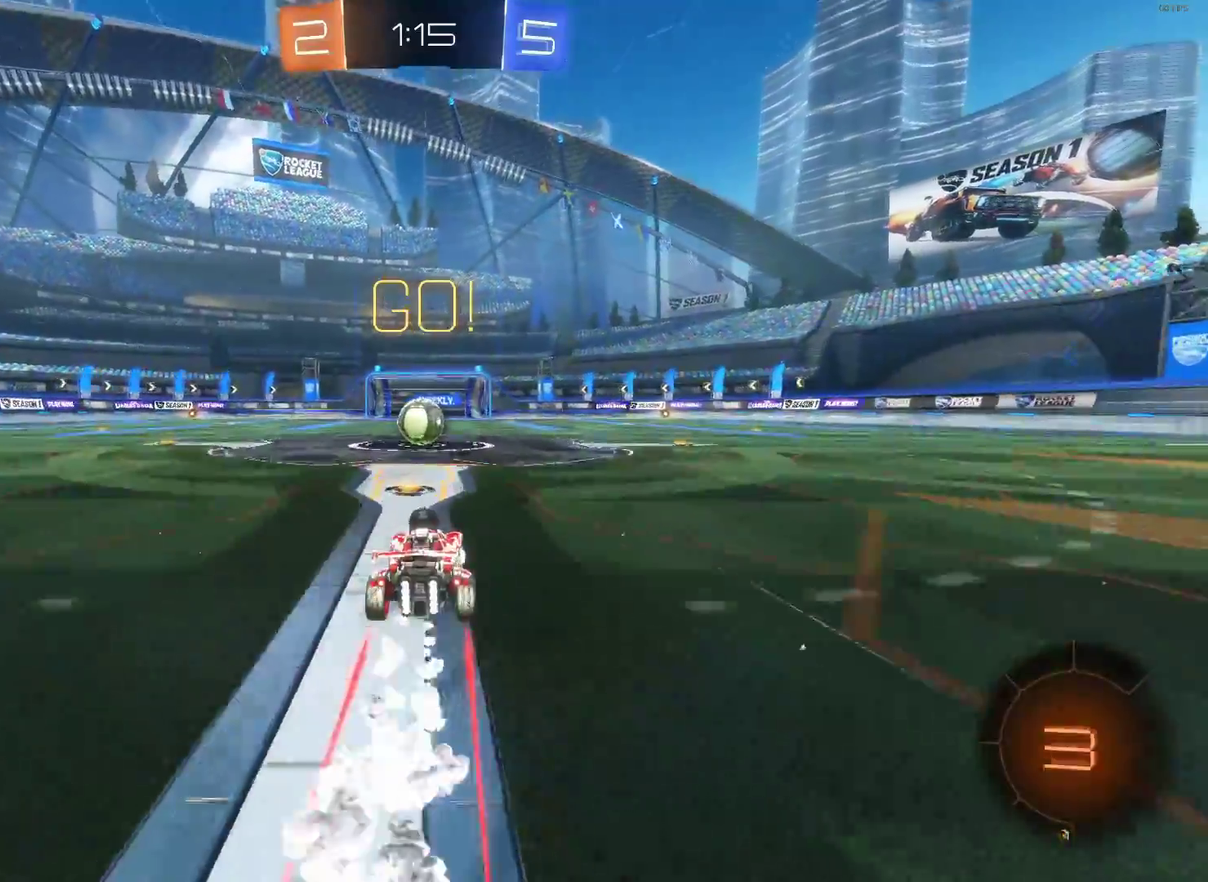
{"buttons": [], "left_stick": "center", "right_stick": "center"}
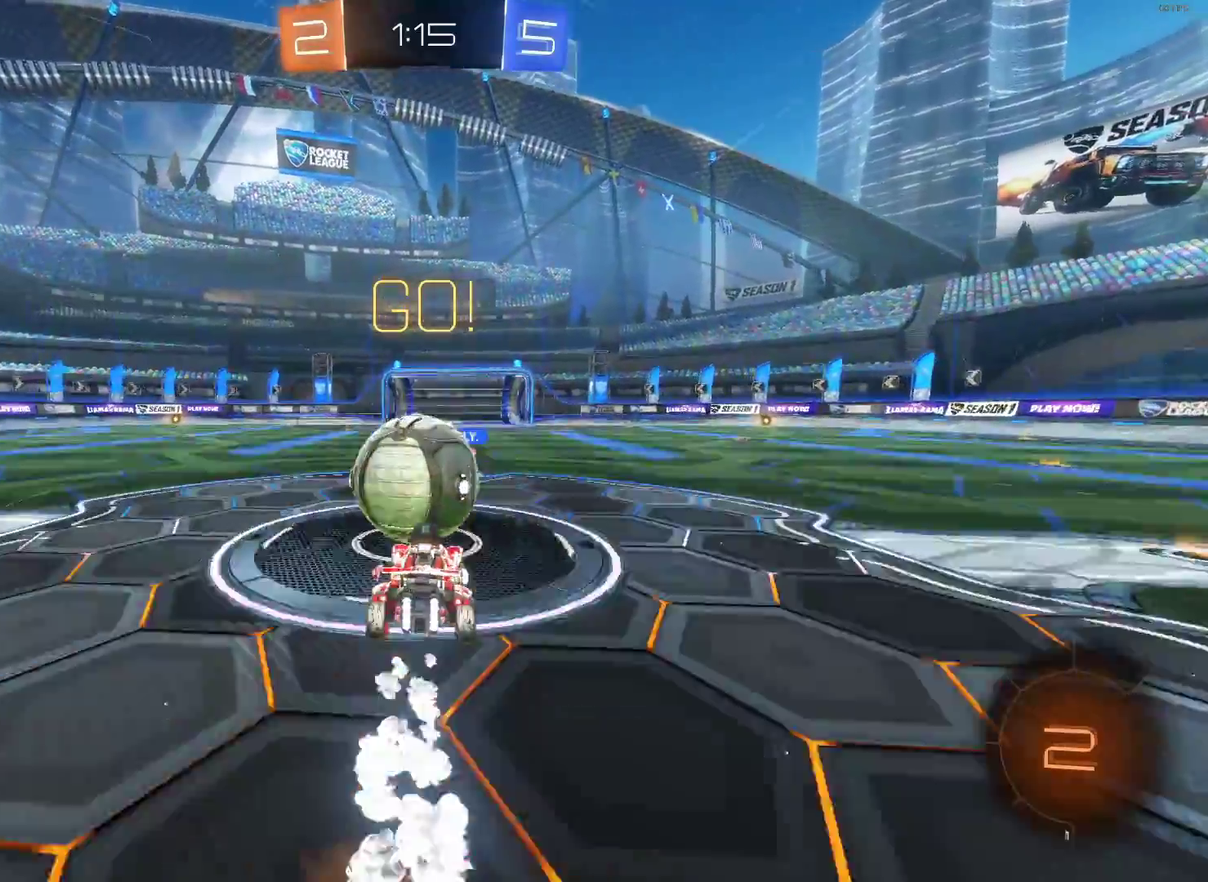
{"buttons": ["R2"], "left_stick": "left", "right_stick": "center"}
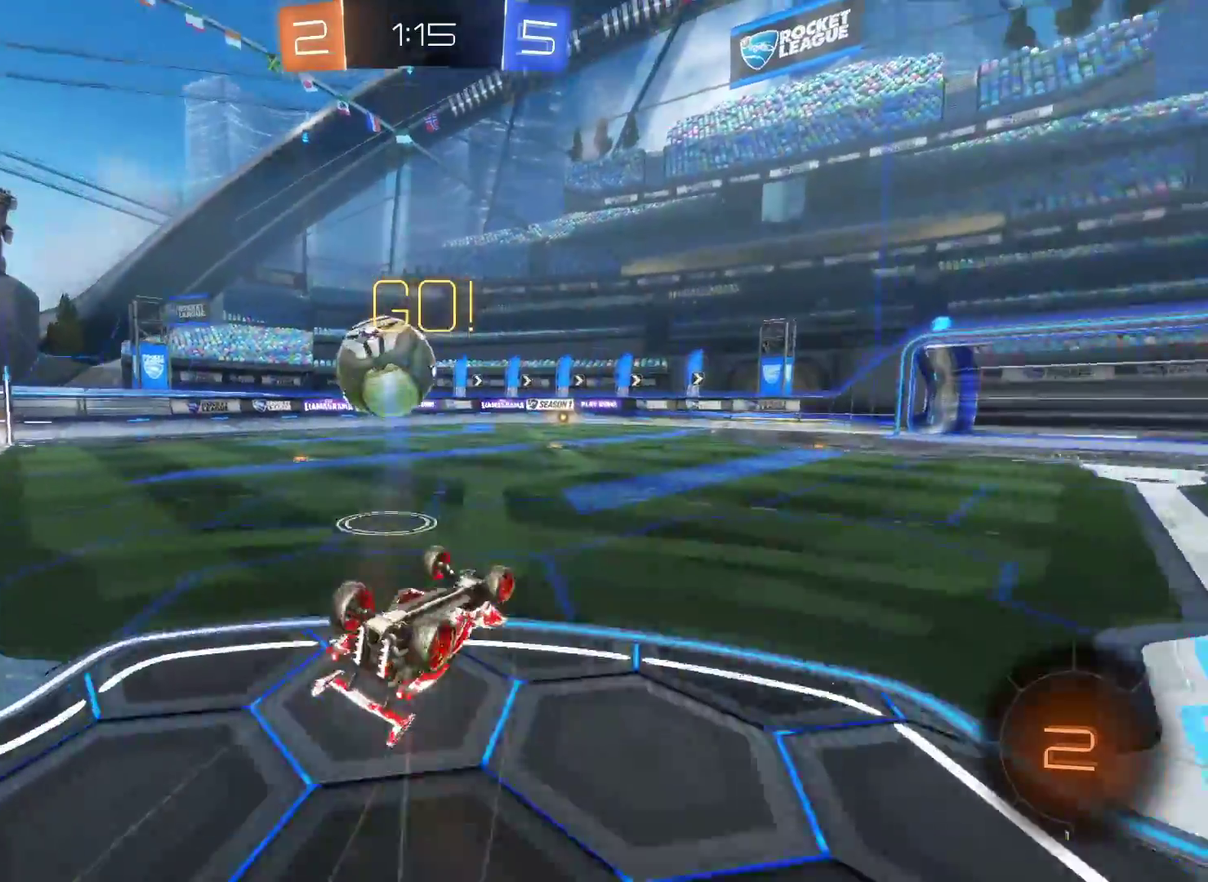
{"buttons": ["R2"], "left_stick": "center", "right_stick": "center", "events": [[83, "left_stick", "center"]]}
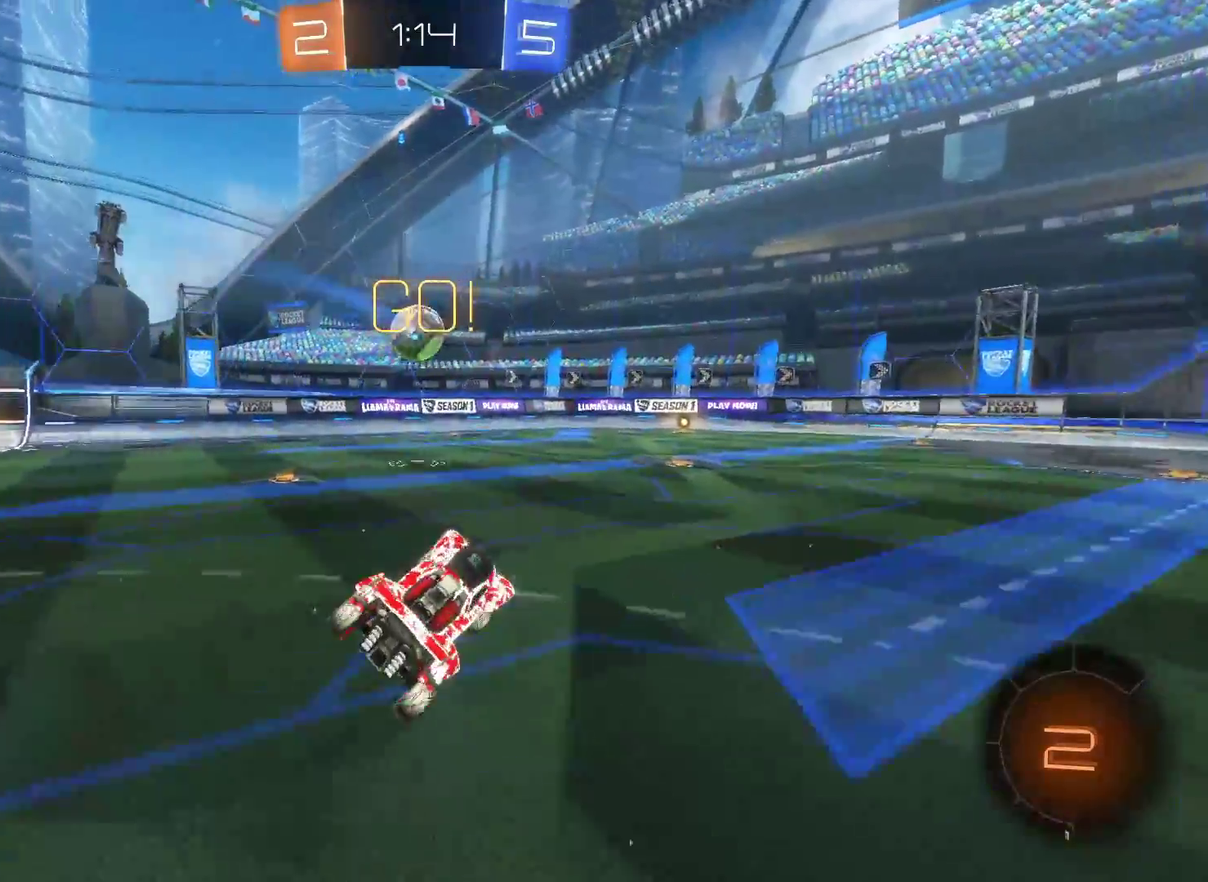
{"buttons": ["R2"], "left_stick": "center", "right_stick": "center", "events": [[83, "left_stick", "right"], [200, "left_stick", "center"]]}
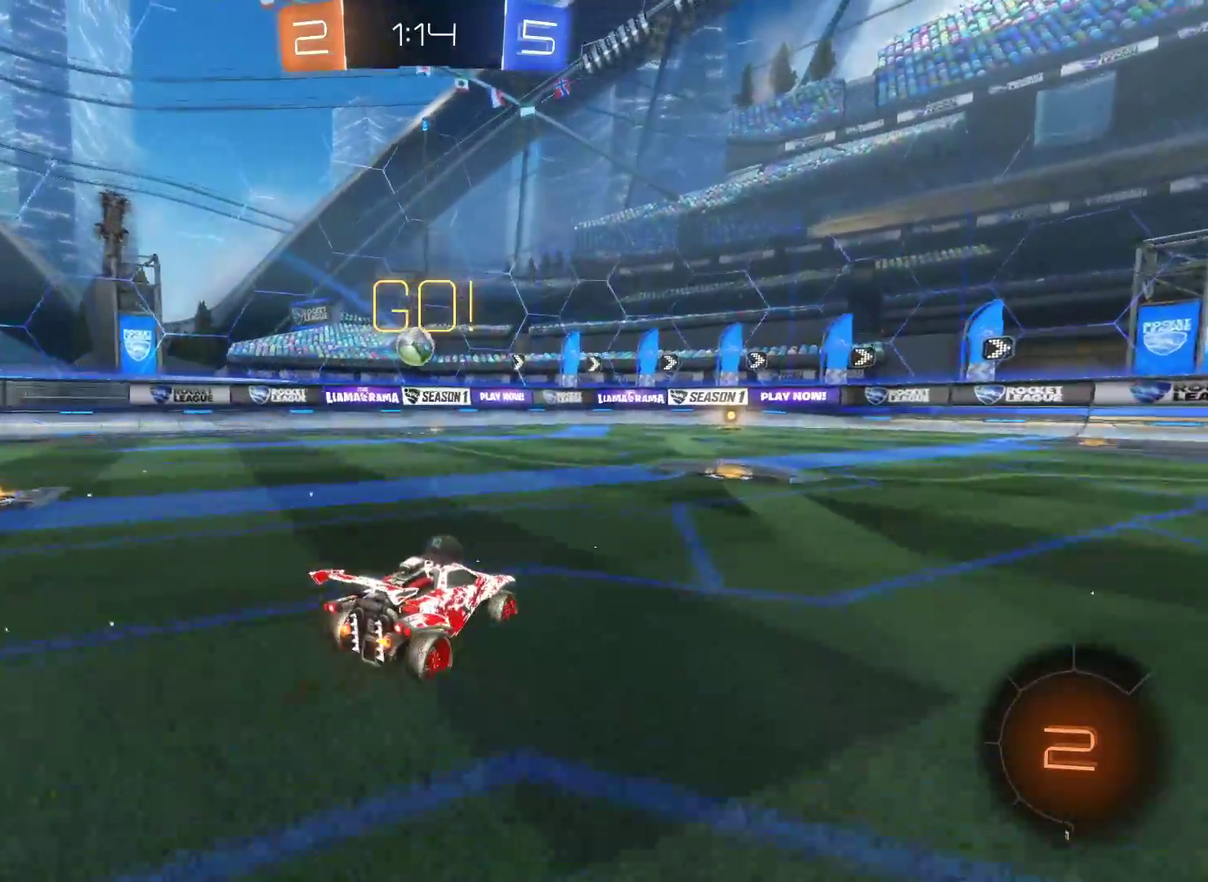
{"buttons": ["R2"], "left_stick": "center", "right_stick": "center", "events": []}
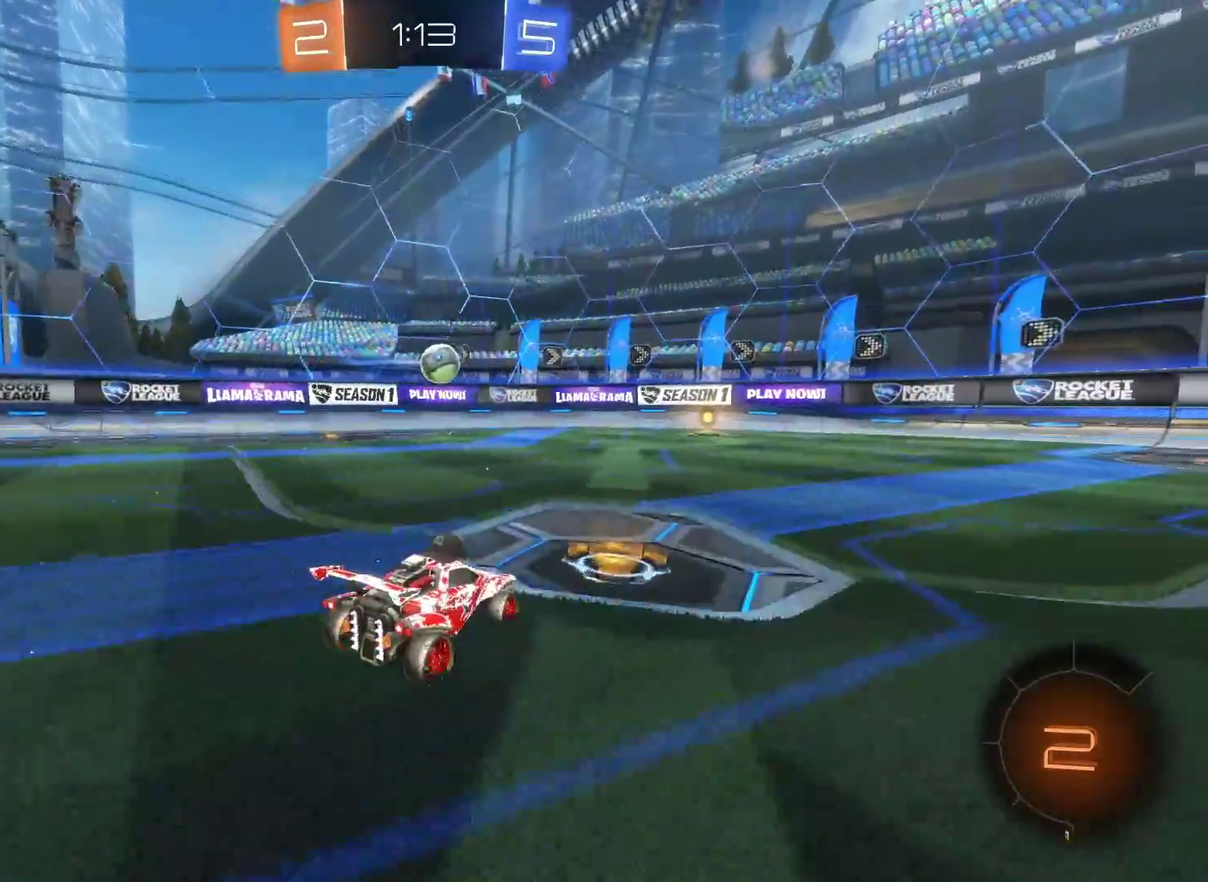
{"buttons": ["R2"], "left_stick": "right", "right_stick": "center", "events": [[33, "left_stick", "left"], [150, "left_stick", "center"], [217, "left_stick", "left"], [333, "left_stick", "right"]]}
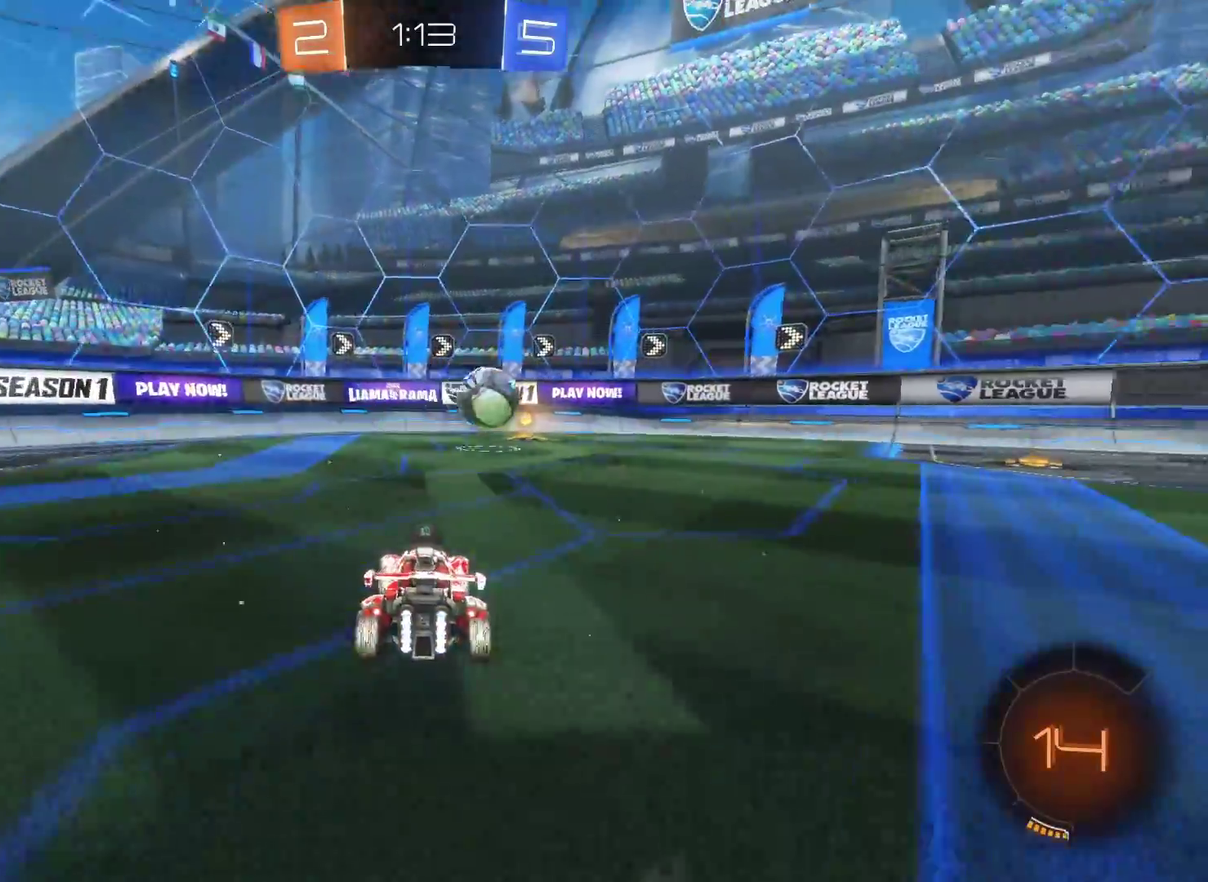
{"buttons": ["R2"], "left_stick": "right", "right_stick": "center", "events": []}
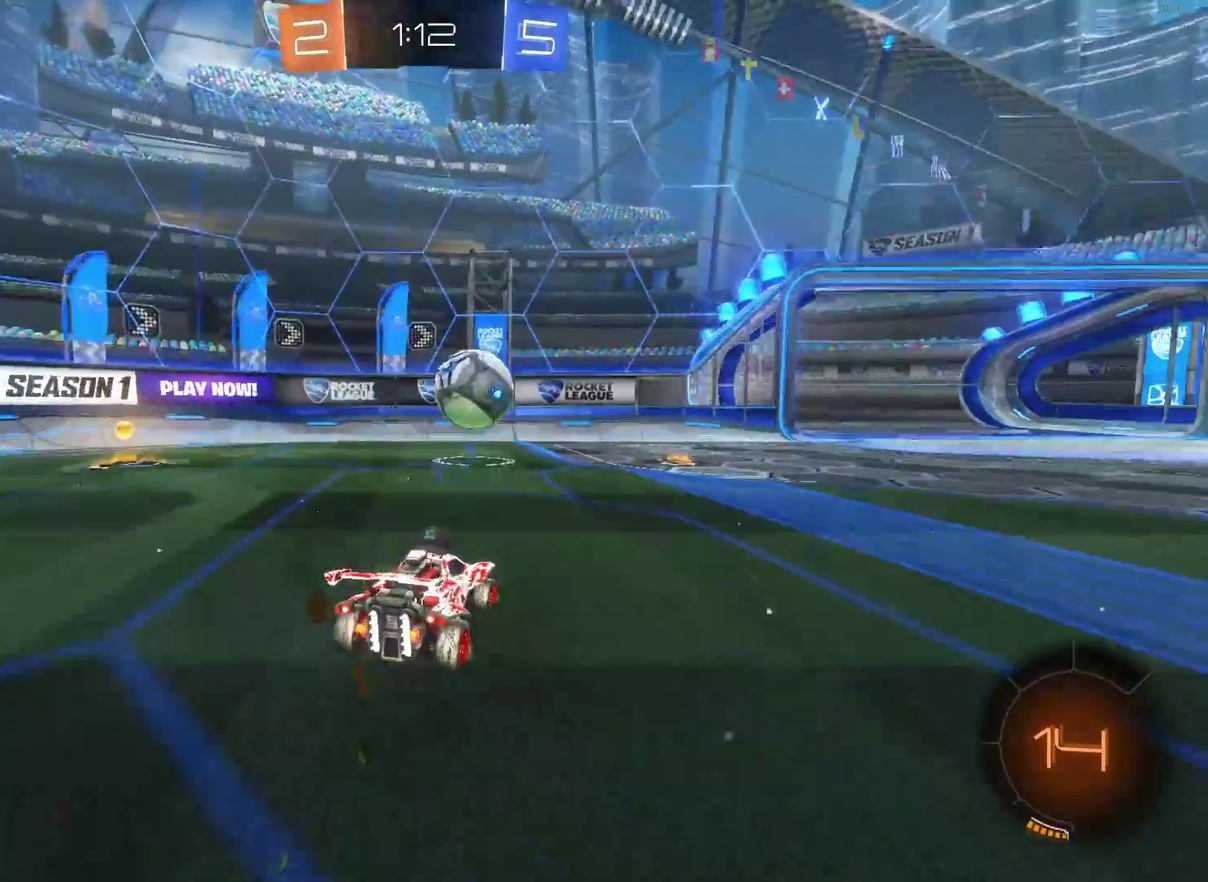
{"buttons": ["R2"], "left_stick": "right", "right_stick": "center", "events": [[33, "left_stick", "center"], [150, "L2", "down"], [200, "R2", "up"], [283, "L2", "up"], [300, "R2", "down"], [433, "left_stick", "right"]]}
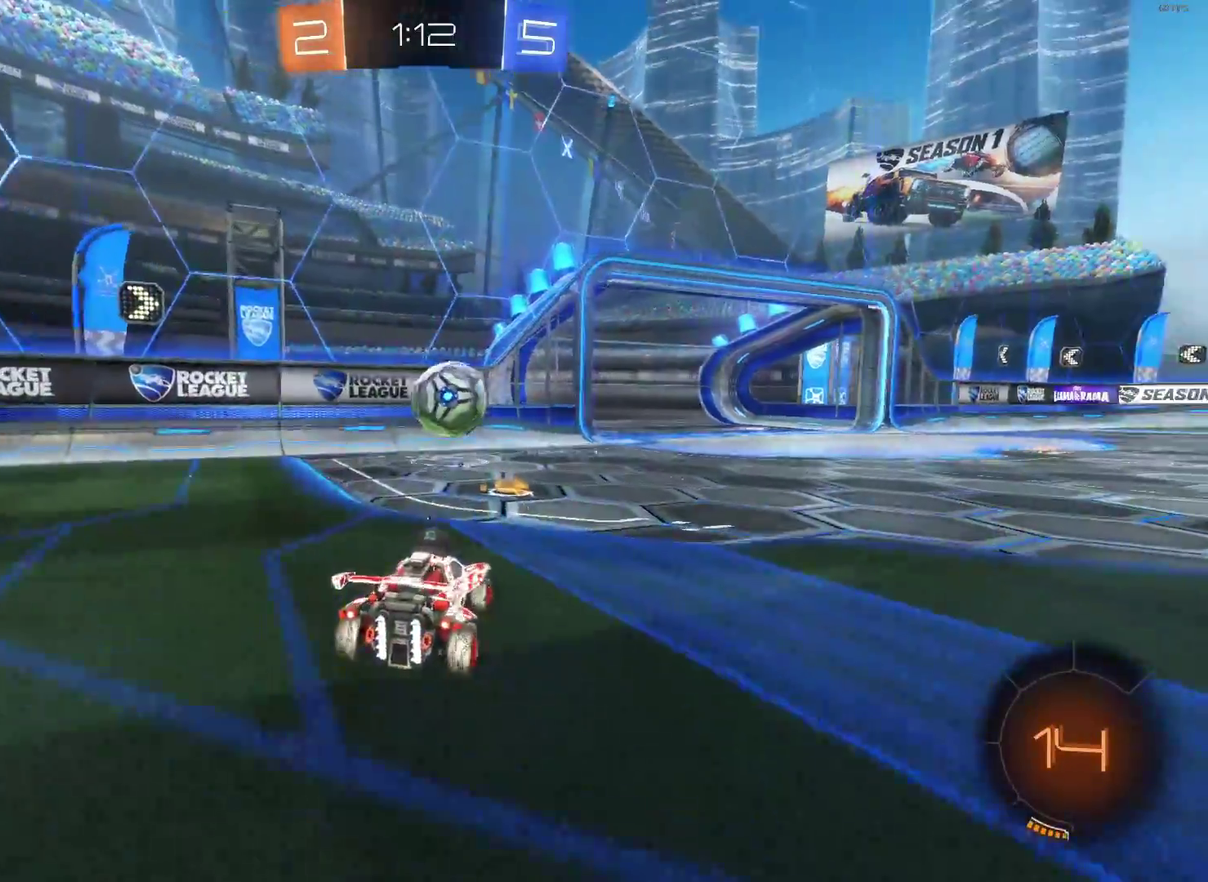
{"buttons": ["R2"], "left_stick": "center", "right_stick": "center", "events": [[67, "left_stick", "center"], [233, "left_stick", "right"], [367, "left_stick", "center"]]}
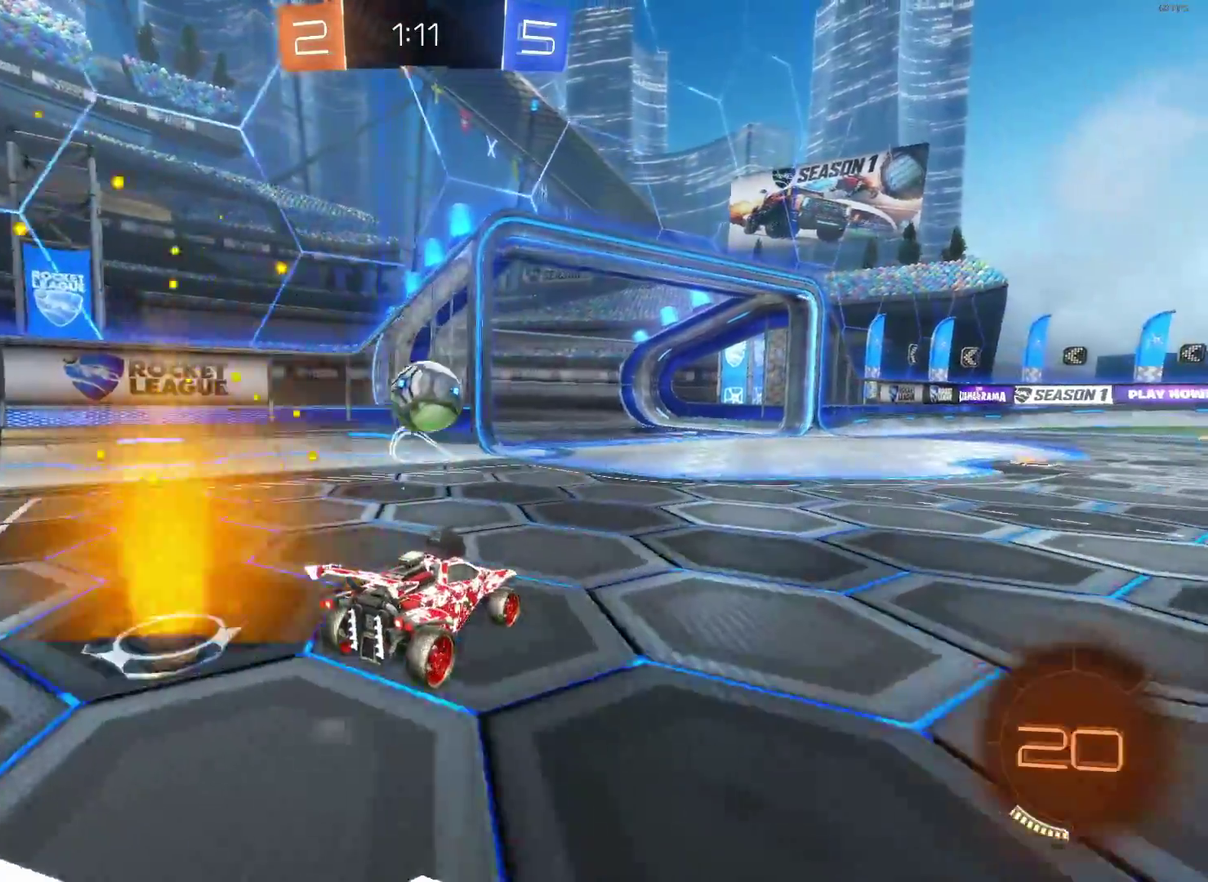
{"buttons": ["R2"], "left_stick": "center", "right_stick": "center", "events": [[67, "left_stick", "left"], [83, "R2", "up"], [150, "left_stick", "center"], [267, "R2", "down"], [333, "left_stick", "right"], [500, "left_stick", "center"]]}
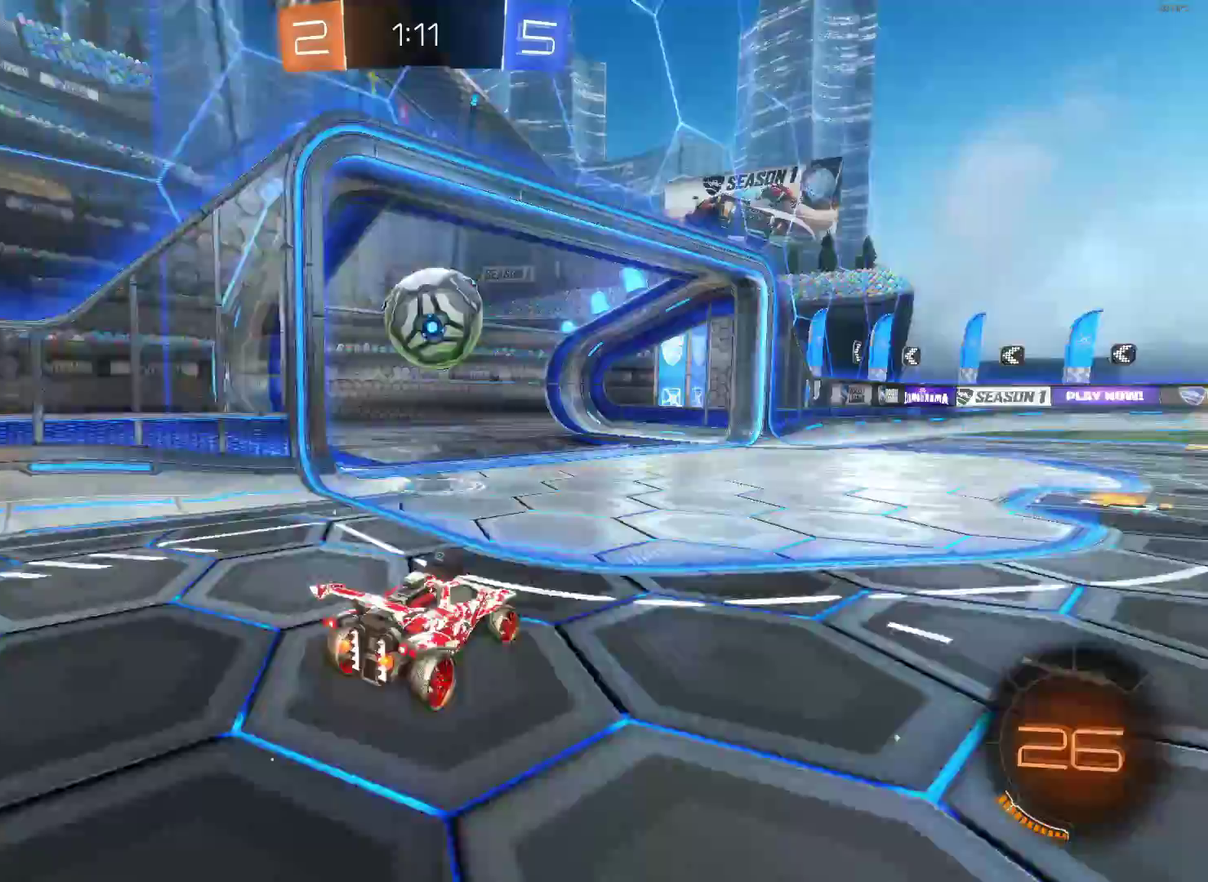
{"buttons": ["CIRCLE", "R2"], "left_stick": "center", "right_stick": "center", "events": [[33, "CIRCLE", "down"], [183, "left_stick", "down"], [233, "CROSS", "down"], [233, "left_stick", "down-left"], [467, "left_stick", "center"], [483, "CROSS", "up"]]}
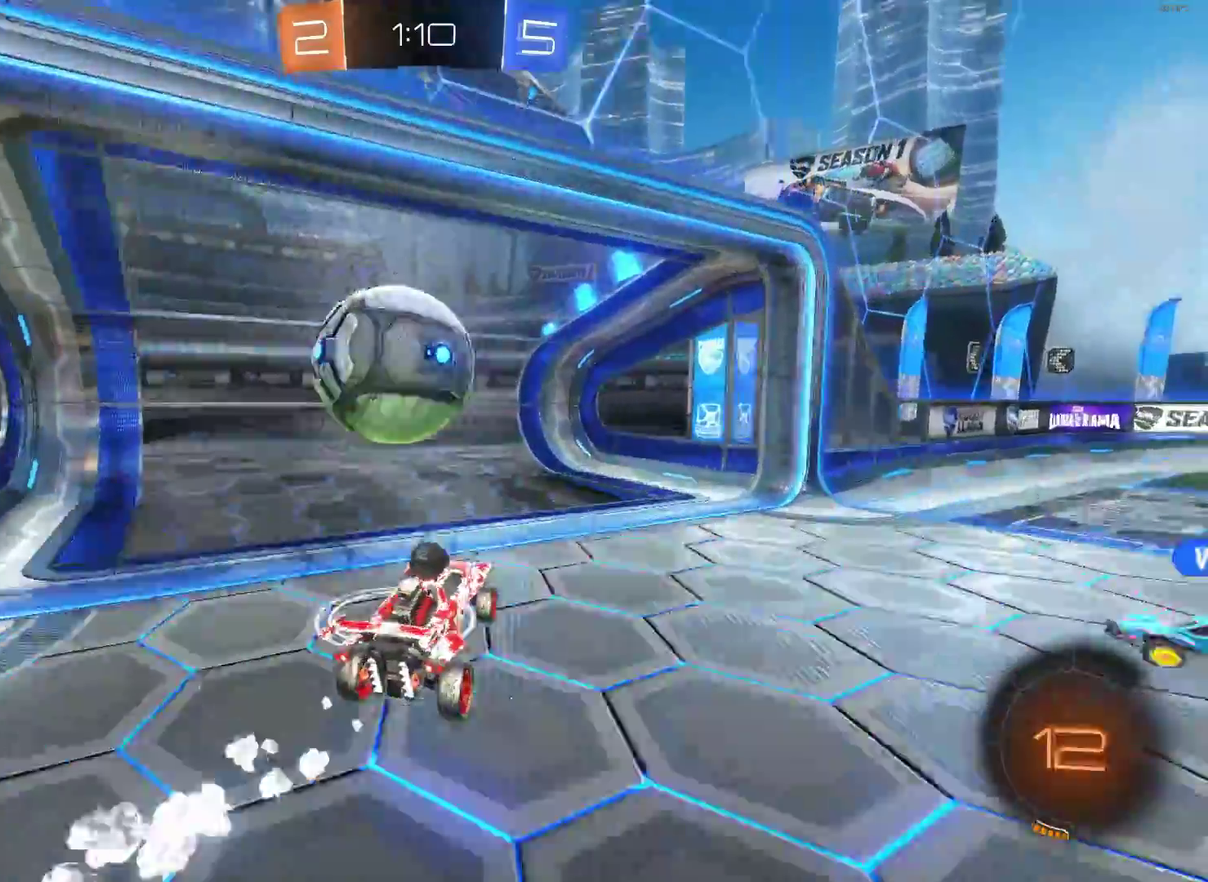
{"buttons": [], "left_stick": "center", "right_stick": "center", "events": [[33, "left_stick", "left"], [67, "CROSS", "down"], [183, "left_stick", "center"], [217, "CROSS", "up"], [433, "R2", "up"], [450, "CIRCLE", "up"]]}
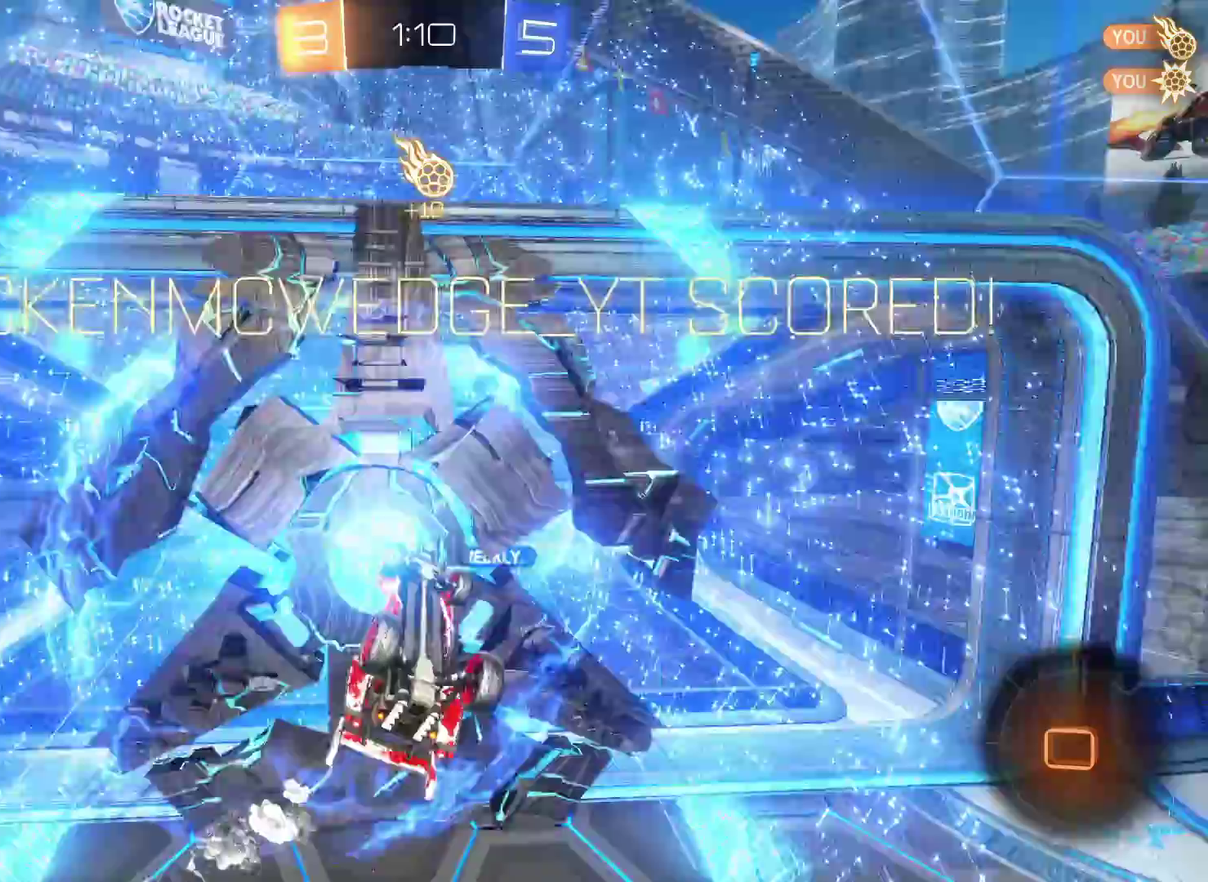
{"buttons": [], "left_stick": "center", "right_stick": "center", "events": []}
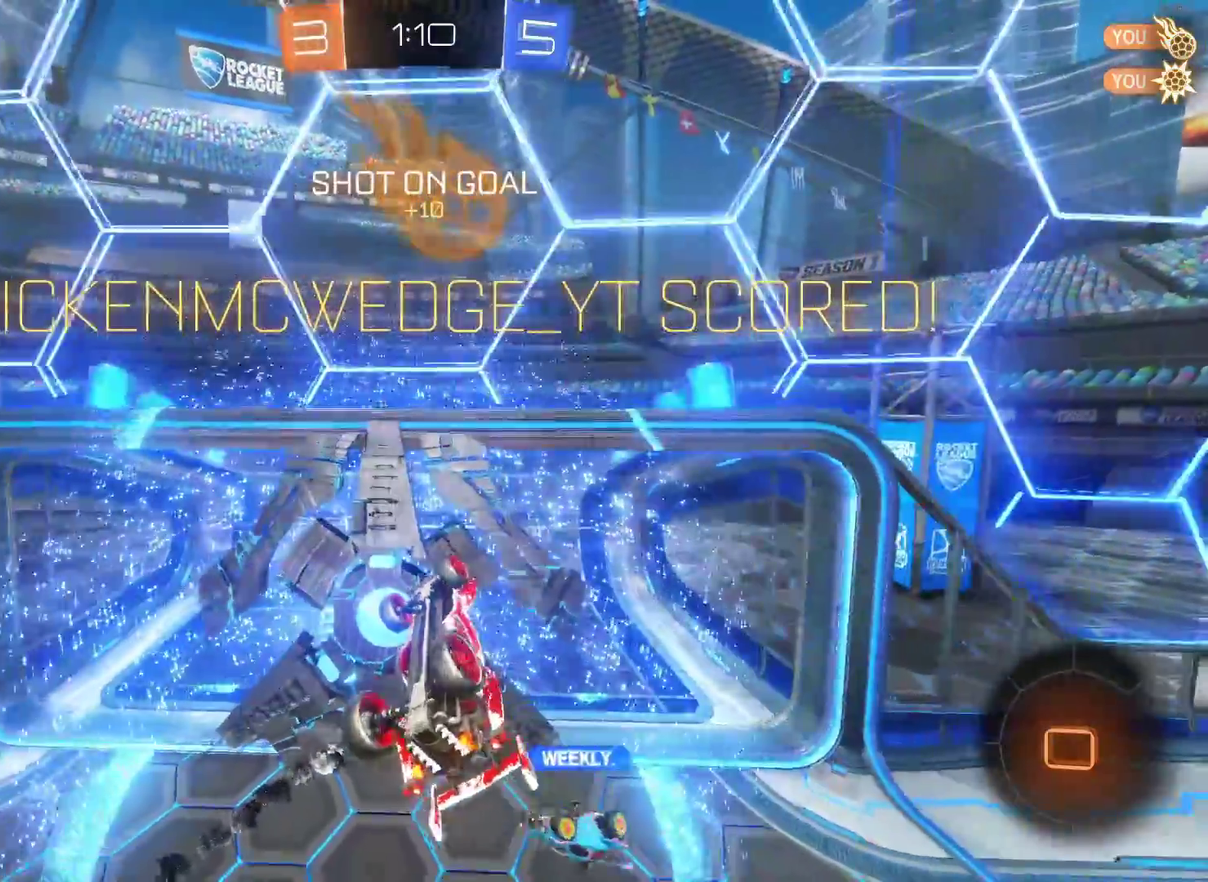
{"buttons": [], "left_stick": "center", "right_stick": "center", "events": []}
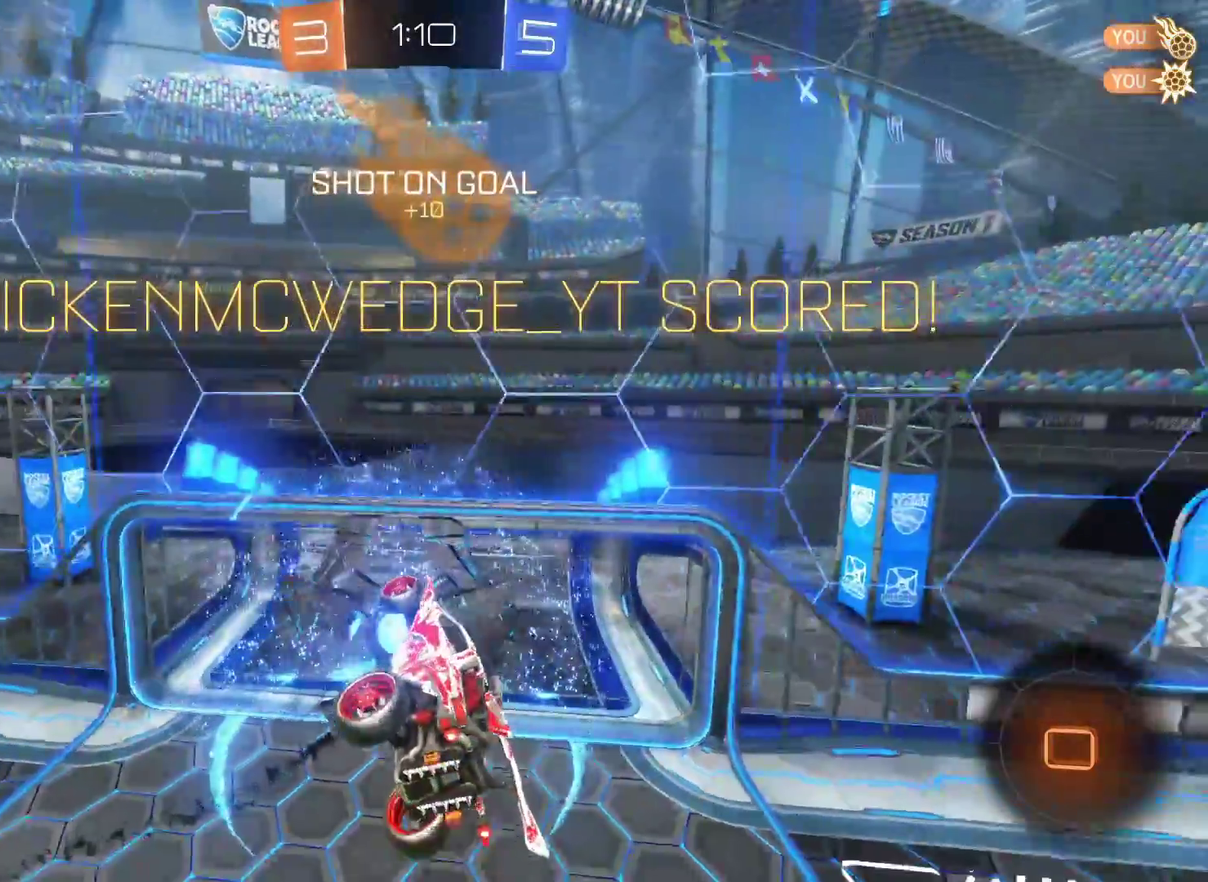
{"buttons": [], "left_stick": "center", "right_stick": "center", "events": []}
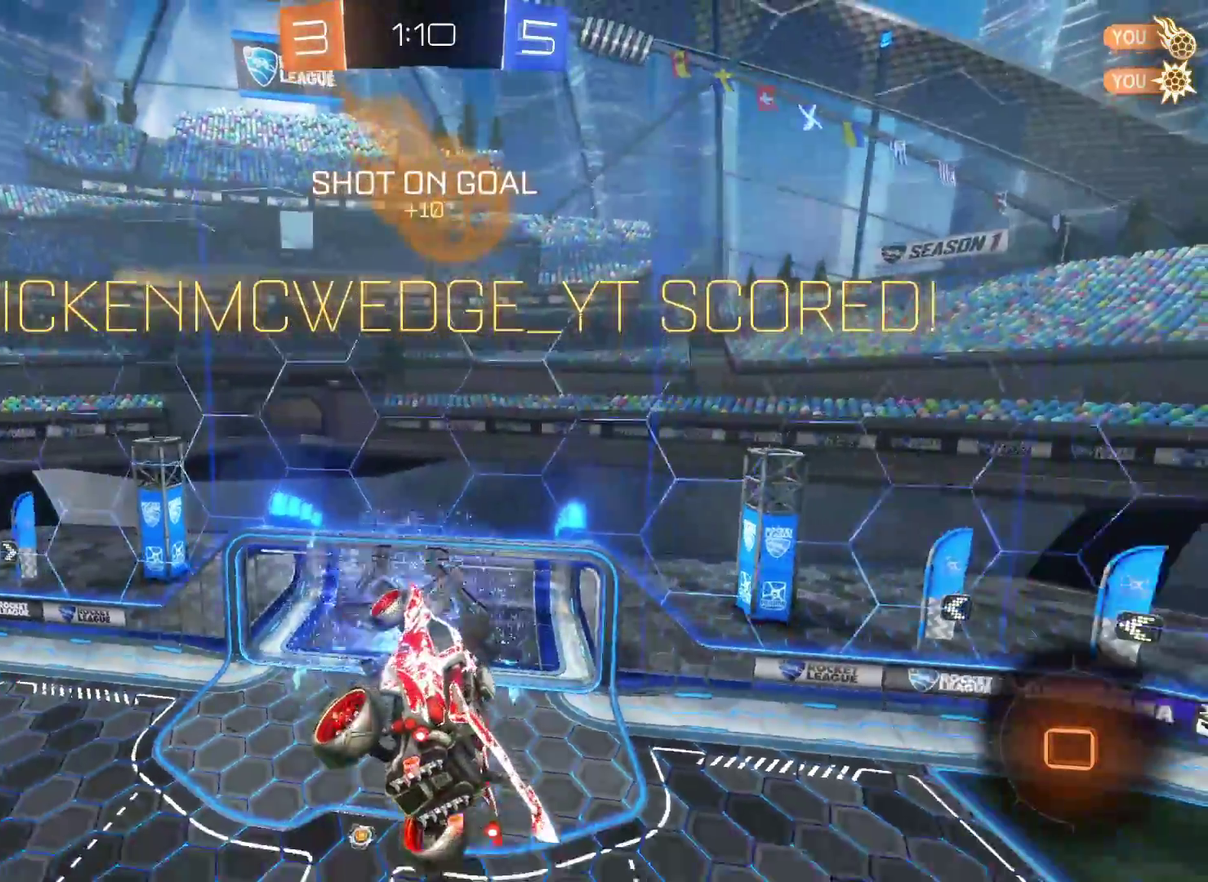
{"buttons": [], "left_stick": "center", "right_stick": "center", "events": []}
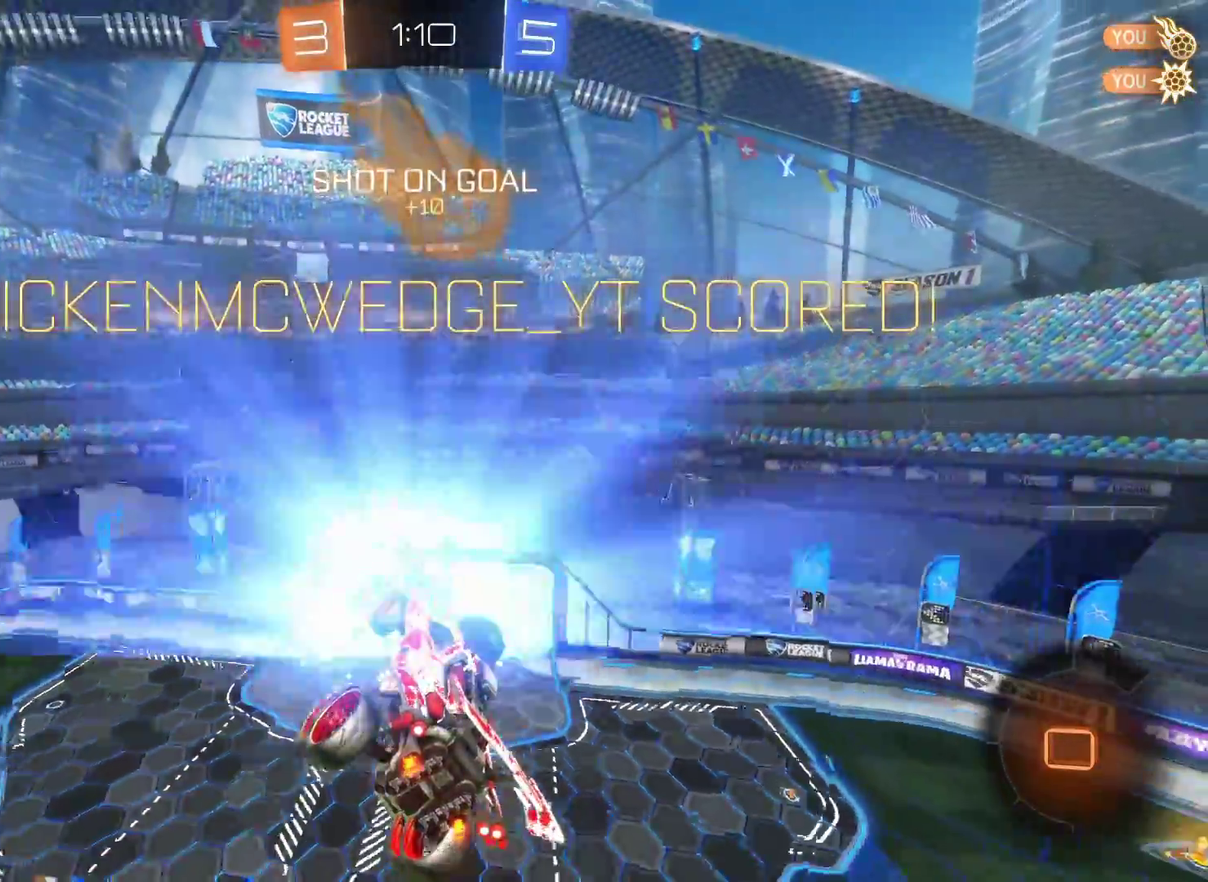
{"buttons": [], "left_stick": "center", "right_stick": "center", "events": []}